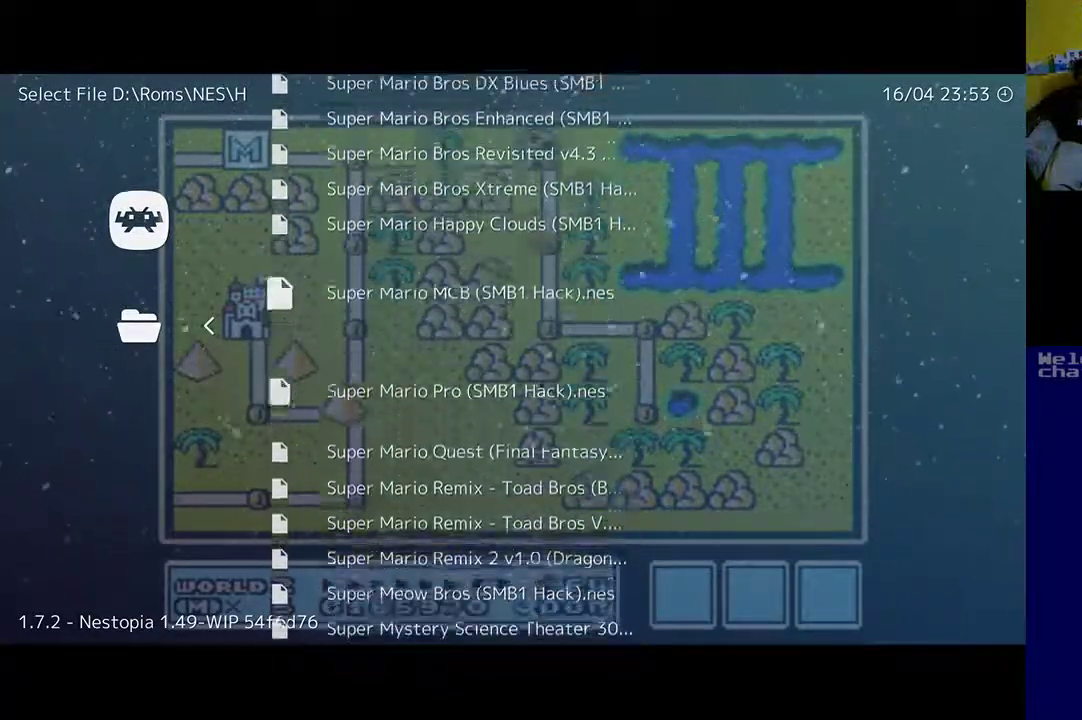
Gameplay with a controller (Xbox layout); each line is a JSON object with the inputs held at the frame after it. "events" lists button and stick changes between this image and that frame as [ms after this image, input, new state], when the widget could be followed in between.
{"buttons": ["DPAD_UP"], "left_stick": "center", "right_stick": "center", "events": []}
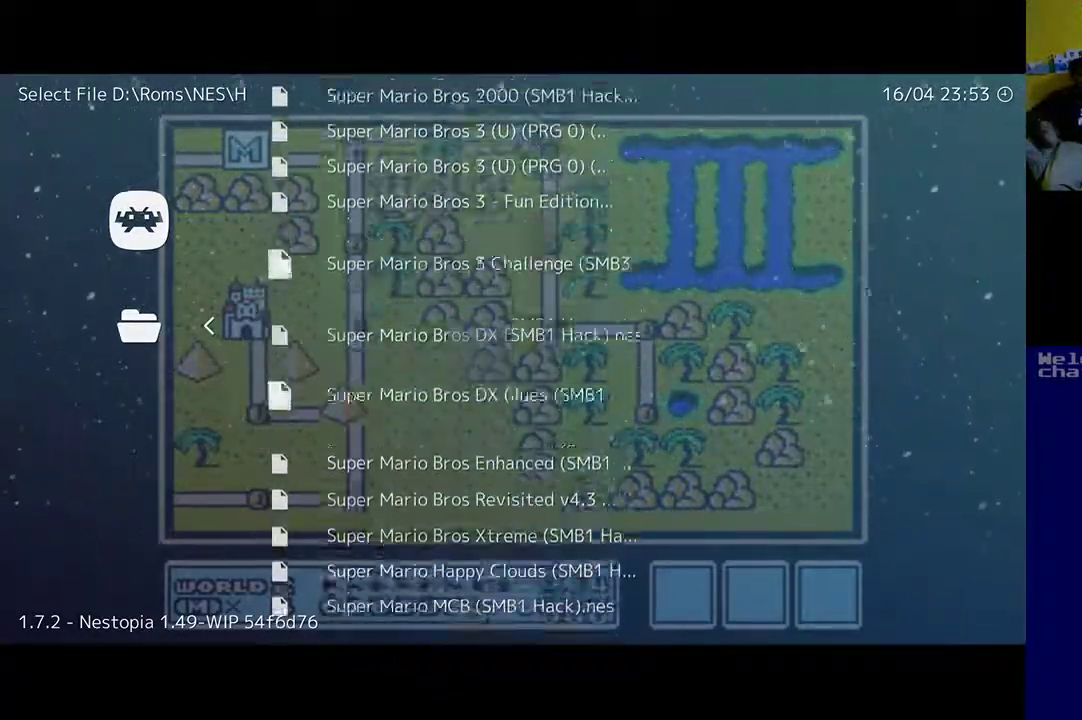
{"buttons": [], "left_stick": "center", "right_stick": "center", "events": [[283, "DPAD_UP", "up"]]}
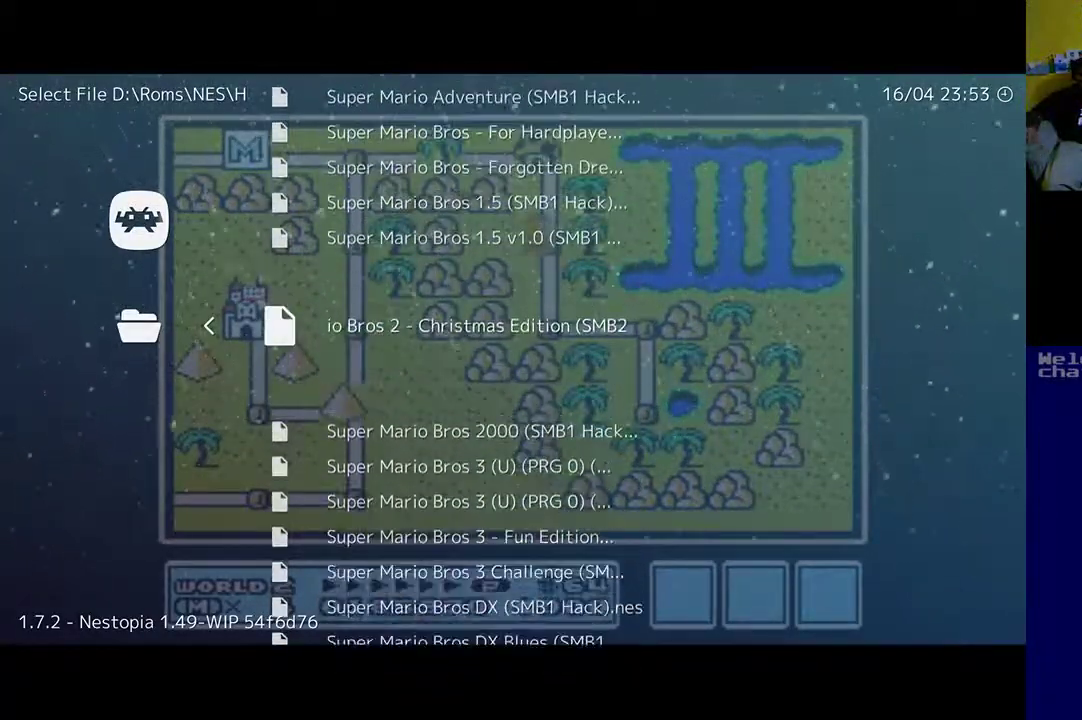
{"buttons": ["DPAD_UP"], "left_stick": "center", "right_stick": "center", "events": [[17, "DPAD_UP", "down"]]}
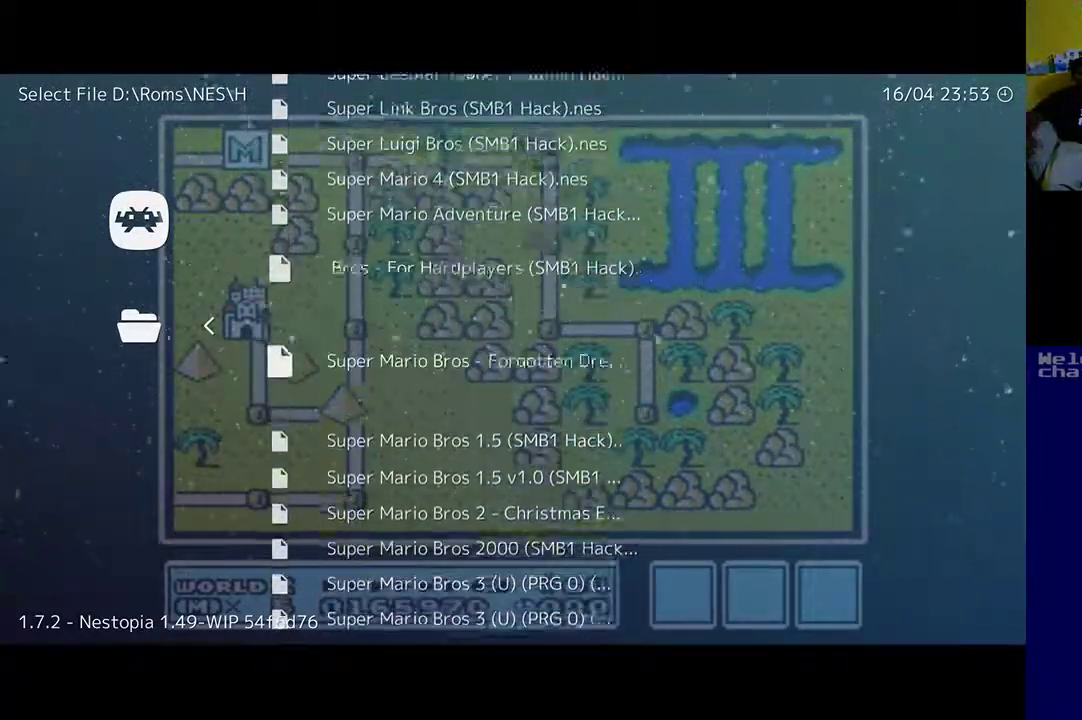
{"buttons": ["DPAD_UP"], "left_stick": "center", "right_stick": "center", "events": []}
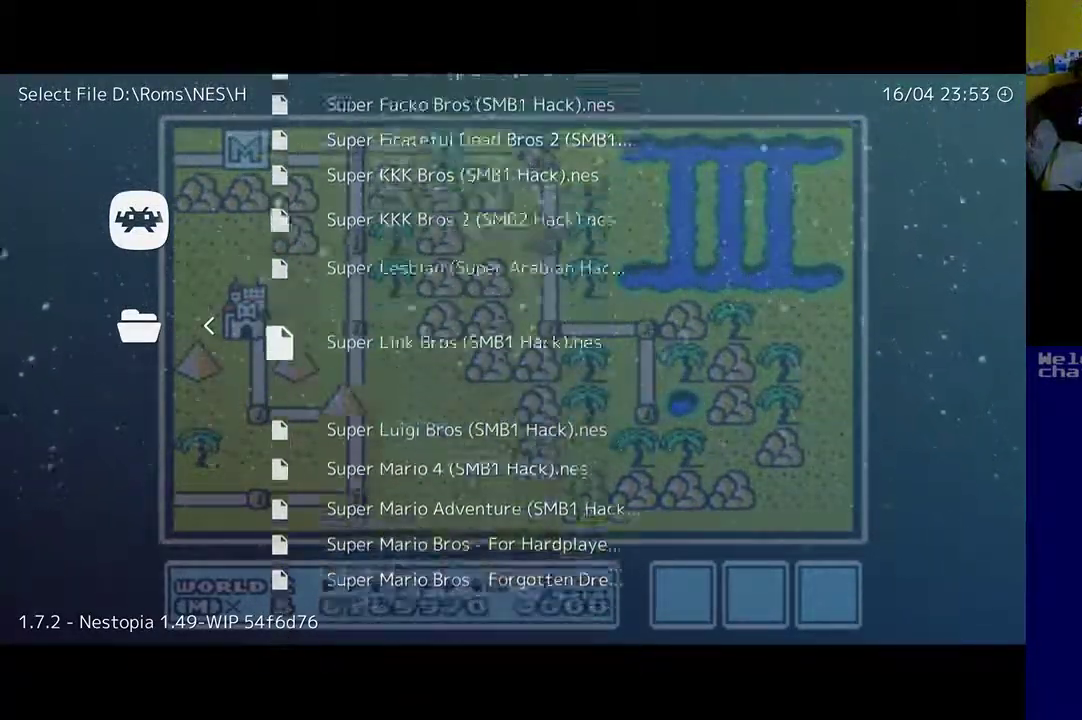
{"buttons": [], "left_stick": "center", "right_stick": "center", "events": [[383, "DPAD_UP", "up"]]}
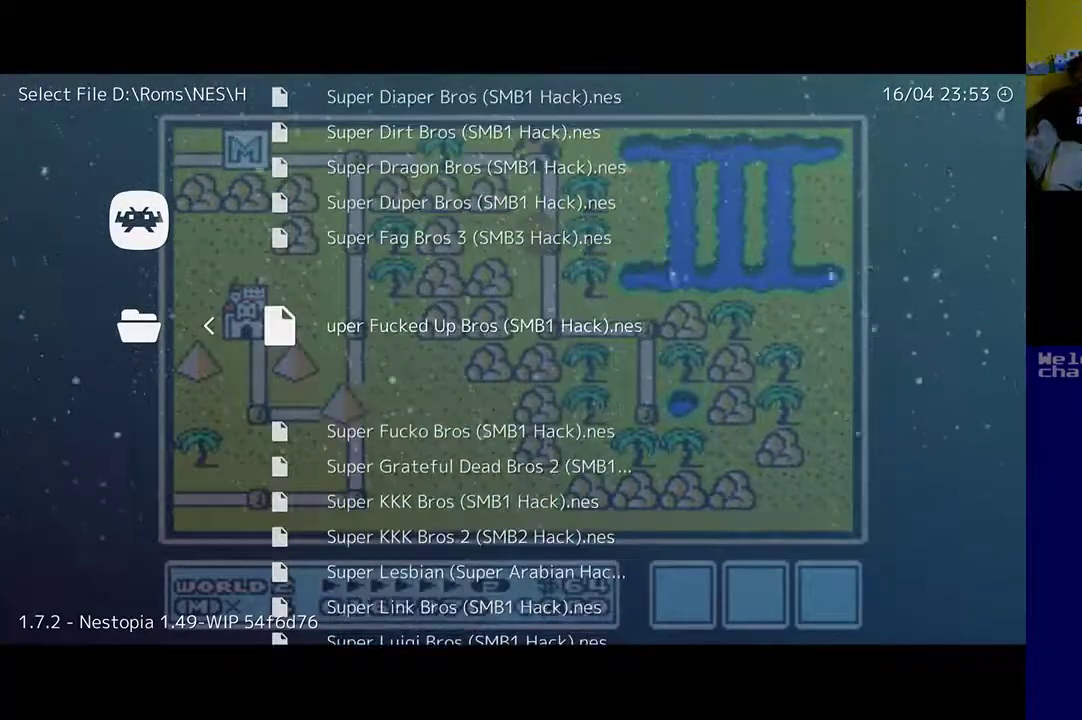
{"buttons": [], "left_stick": "center", "right_stick": "center", "events": []}
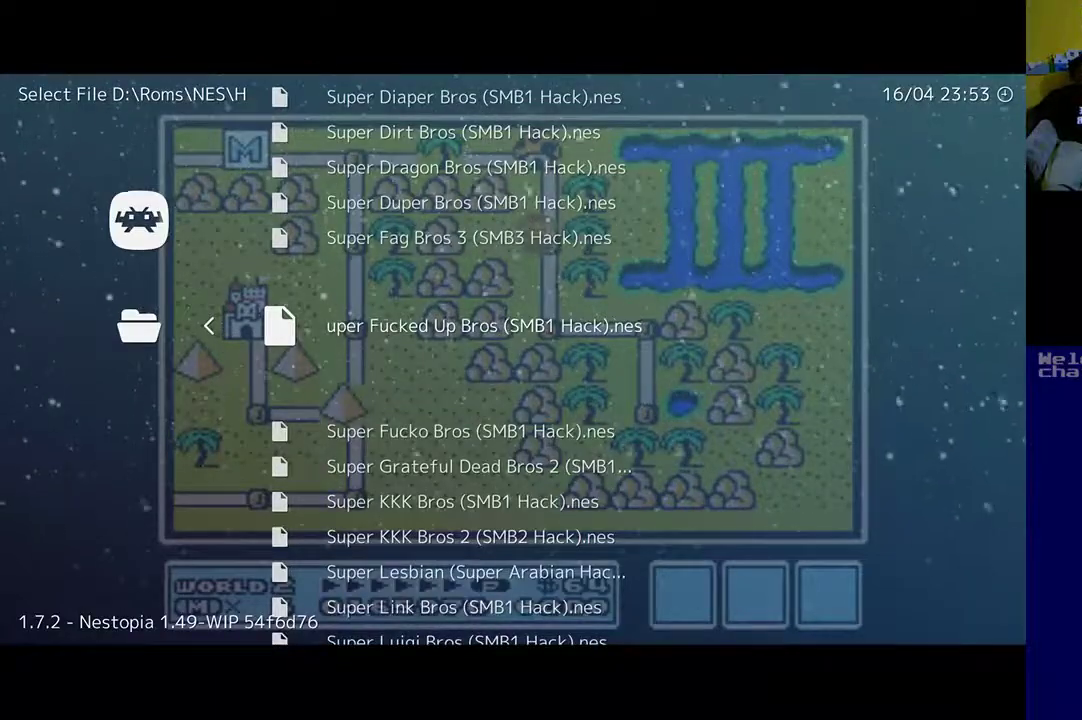
{"buttons": [], "left_stick": "center", "right_stick": "center", "events": []}
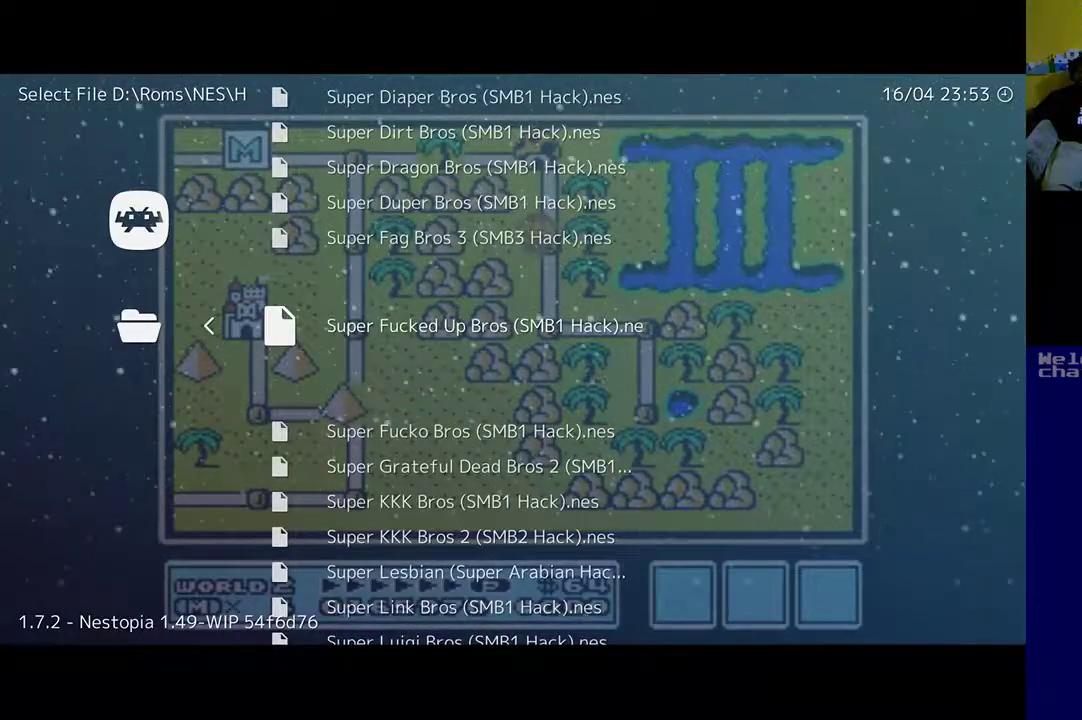
{"buttons": ["DPAD_UP"], "left_stick": "center", "right_stick": "center", "events": [[317, "DPAD_UP", "down"]]}
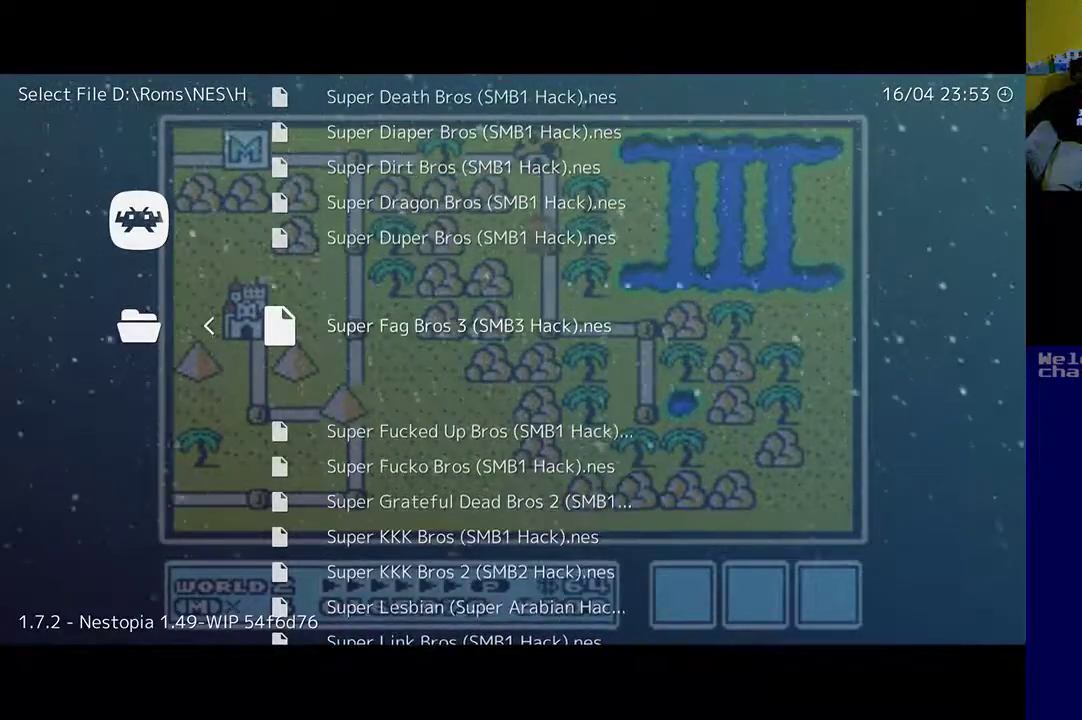
{"buttons": [], "left_stick": "center", "right_stick": "center", "events": [[350, "DPAD_UP", "up"]]}
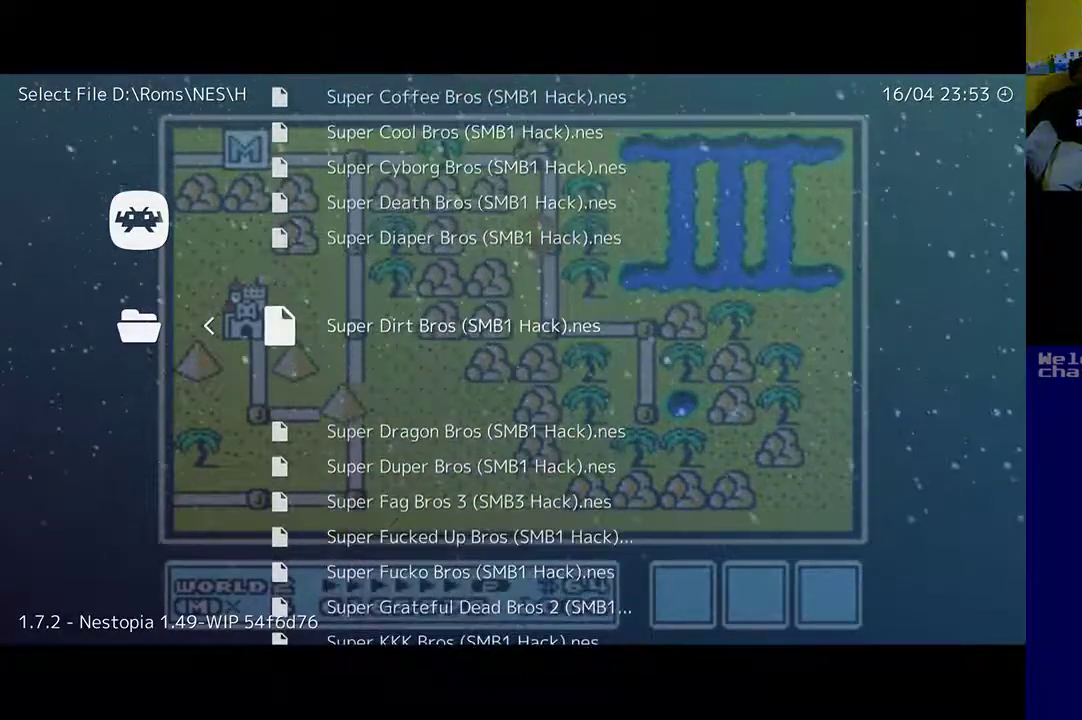
{"buttons": [], "left_stick": "center", "right_stick": "center", "events": []}
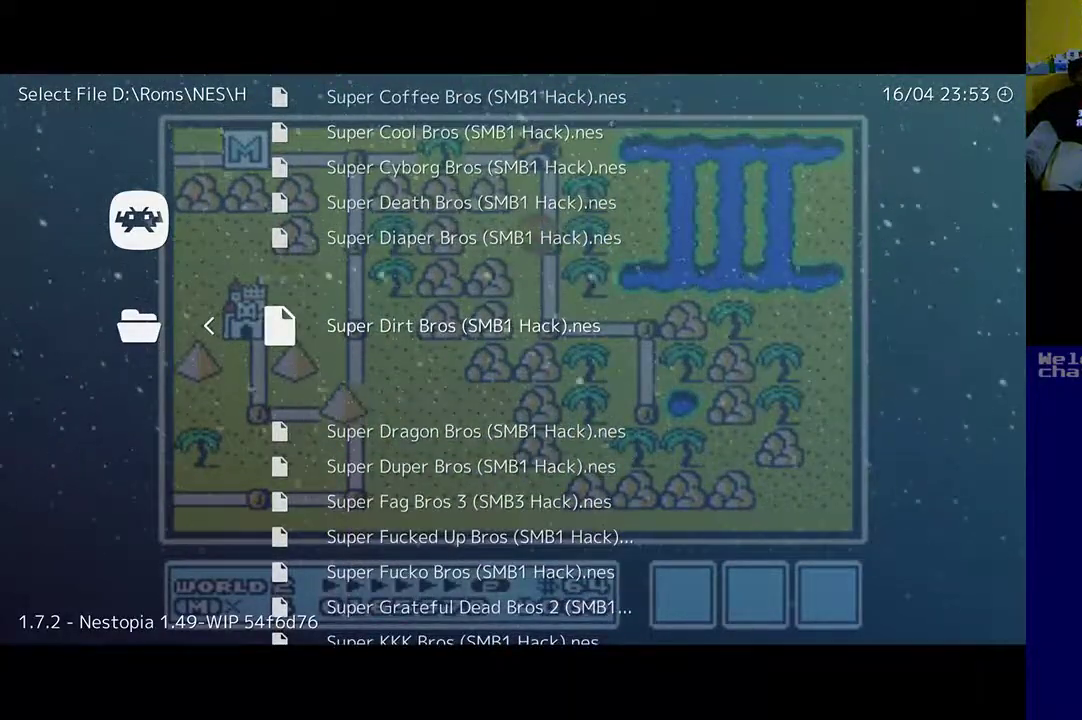
{"buttons": ["DPAD_UP"], "left_stick": "center", "right_stick": "center", "events": [[17, "DPAD_UP", "down"]]}
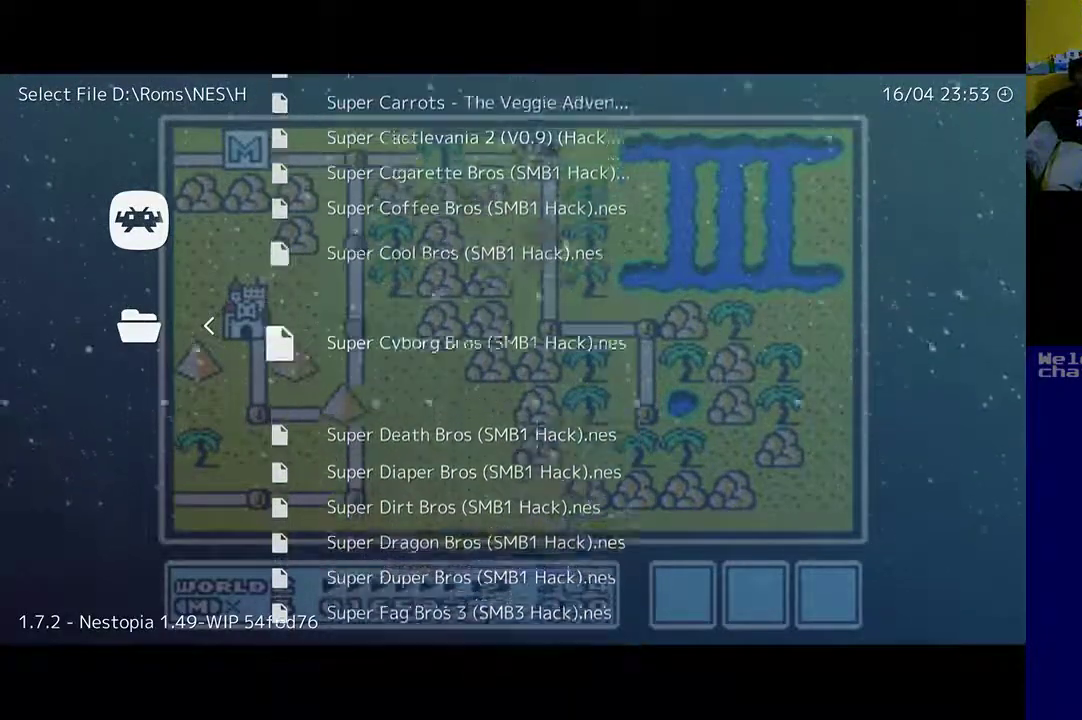
{"buttons": [], "left_stick": "center", "right_stick": "center", "events": [[417, "DPAD_UP", "up"]]}
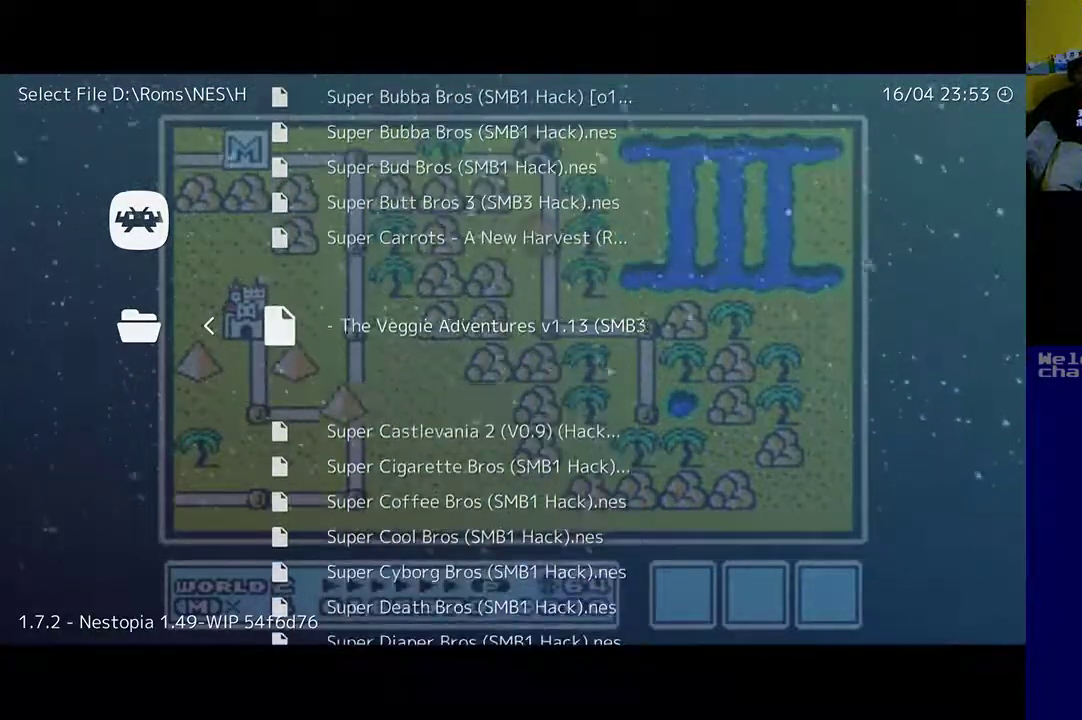
{"buttons": ["DPAD_UP"], "left_stick": "center", "right_stick": "center", "events": [[383, "DPAD_UP", "down"]]}
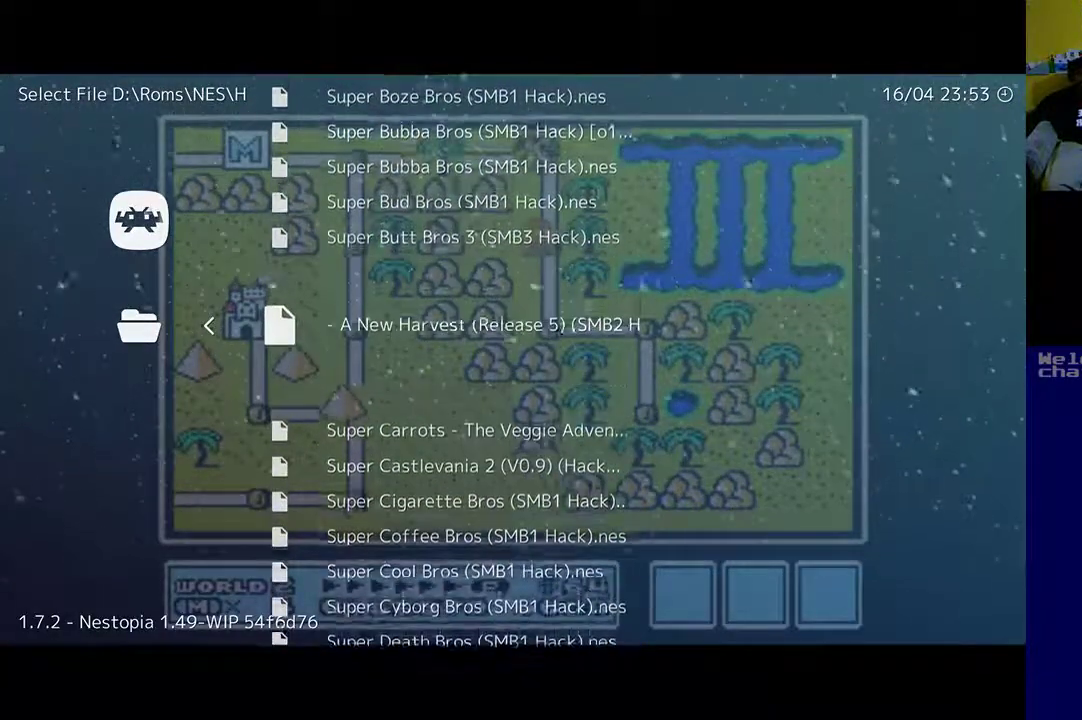
{"buttons": ["DPAD_UP"], "left_stick": "center", "right_stick": "center", "events": []}
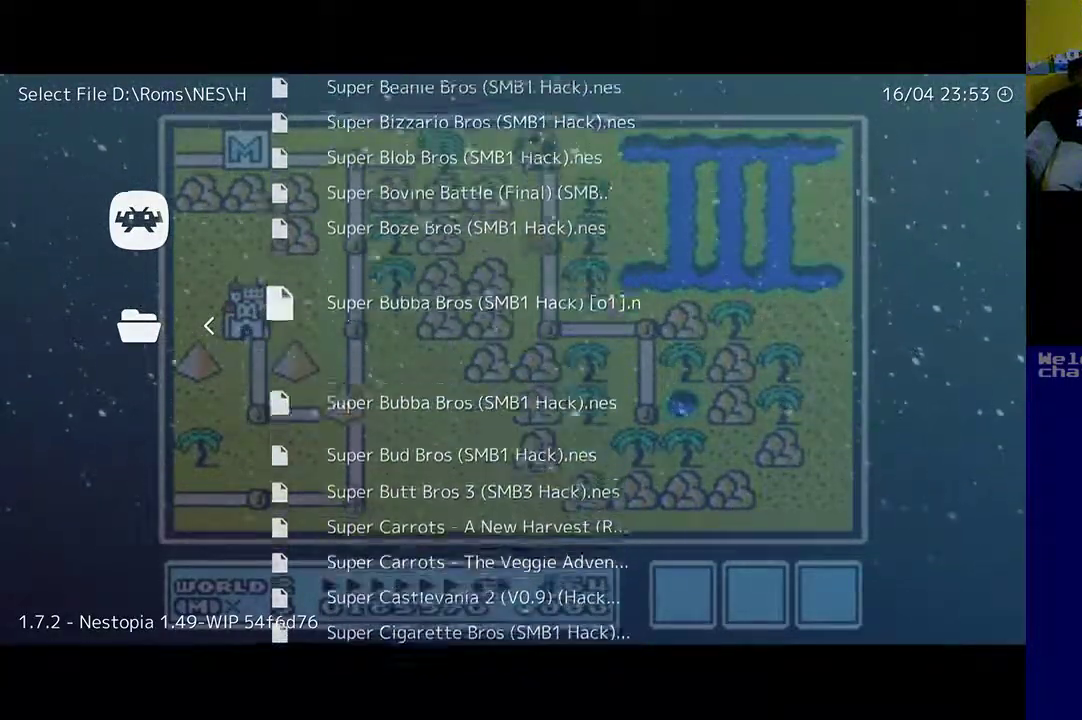
{"buttons": [], "left_stick": "center", "right_stick": "center", "events": [[83, "DPAD_UP", "up"], [150, "B", "down"], [283, "B", "up"]]}
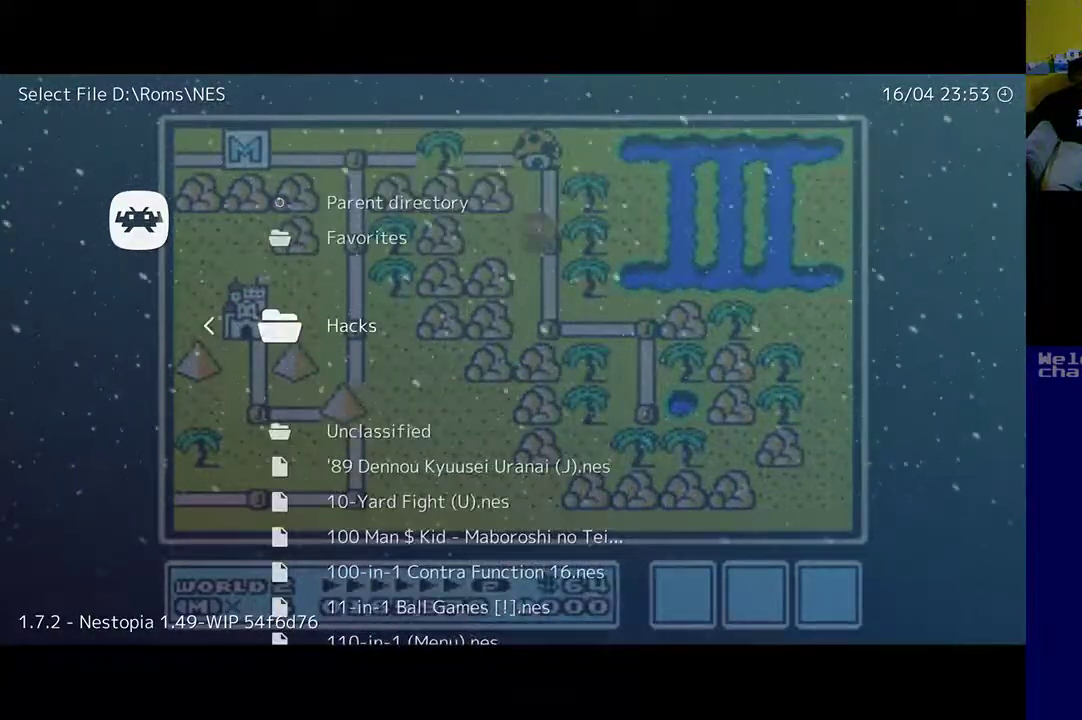
{"buttons": [], "left_stick": "center", "right_stick": "center", "events": []}
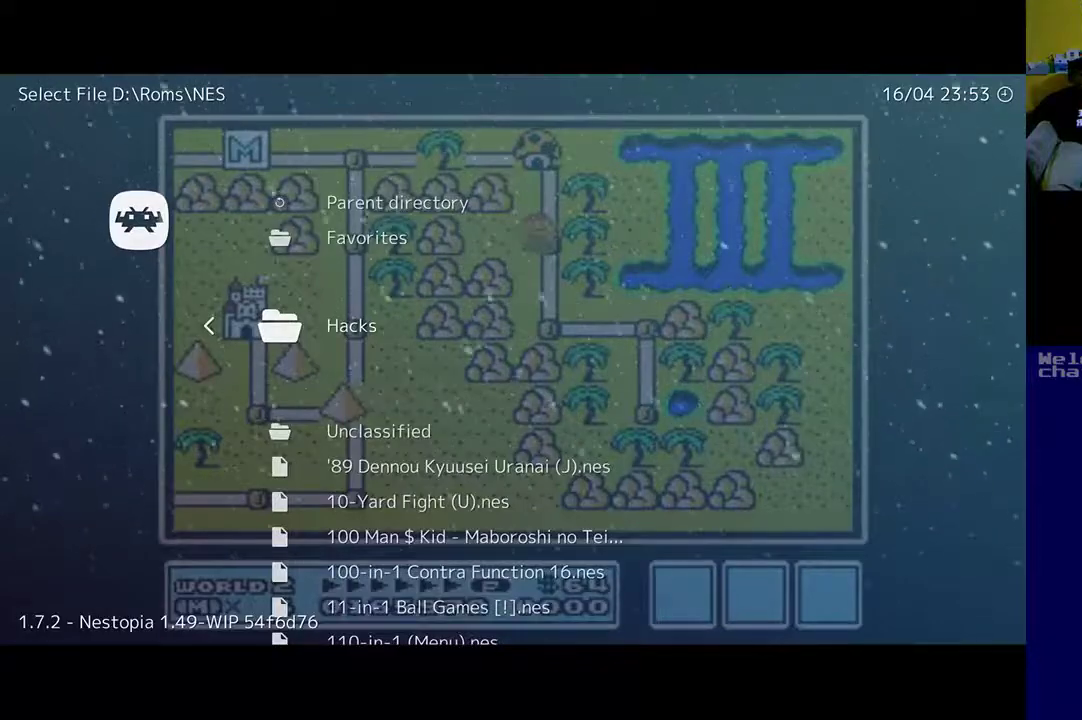
{"buttons": [], "left_stick": "center", "right_stick": "center", "events": [[17, "DPAD_DOWN", "down"], [117, "DPAD_DOWN", "up"]]}
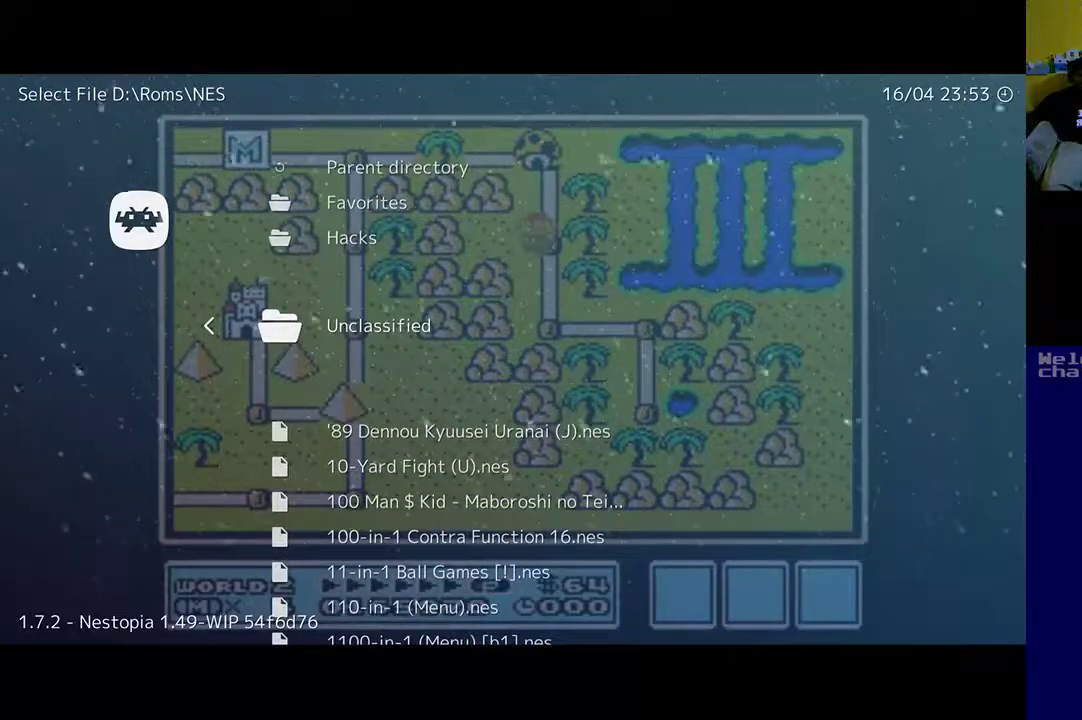
{"buttons": [], "left_stick": "center", "right_stick": "center", "events": []}
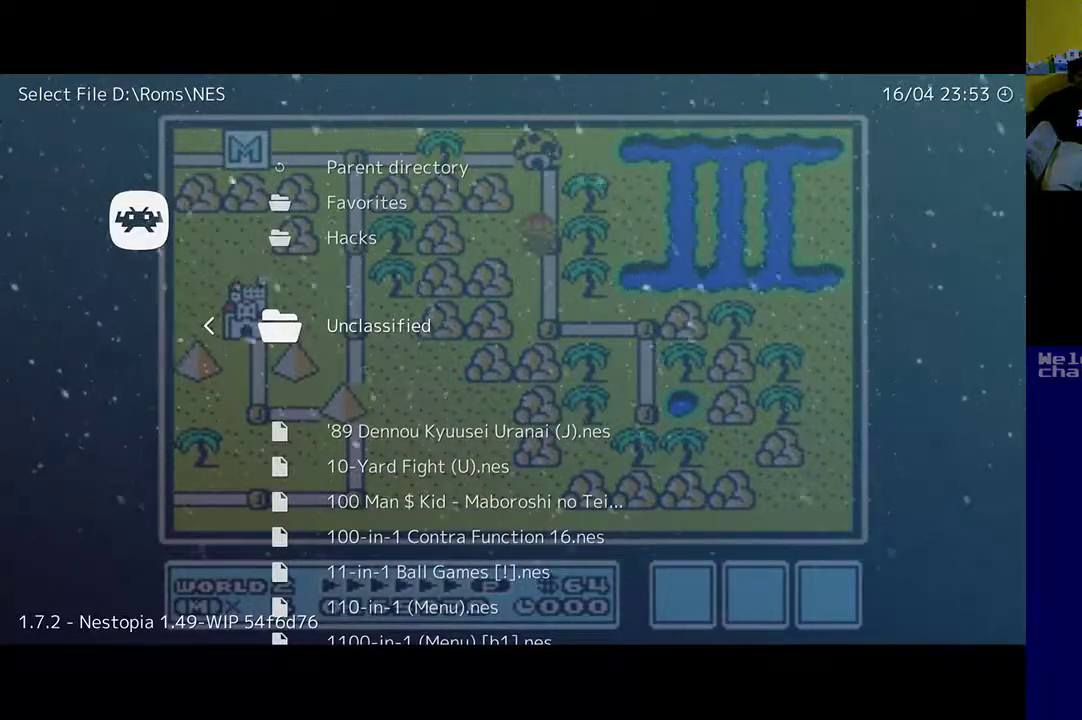
{"buttons": [], "left_stick": "center", "right_stick": "center", "events": [[17, "DPAD_UP", "down"], [117, "DPAD_UP", "up"], [217, "A", "down"], [350, "A", "up"]]}
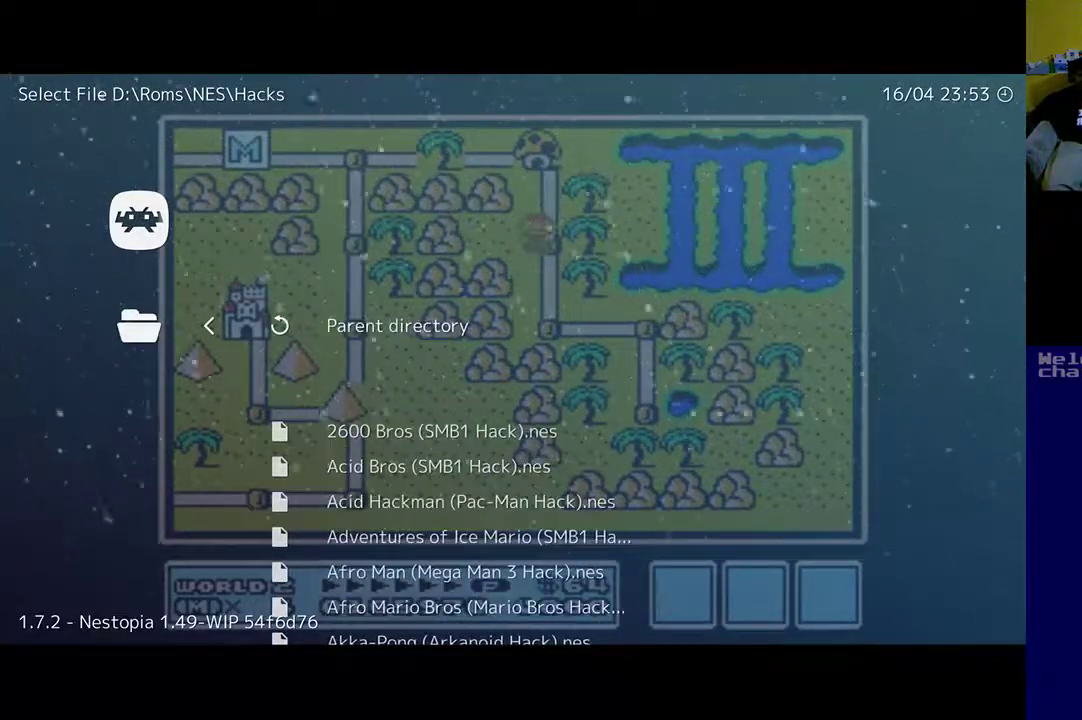
{"buttons": [], "left_stick": "center", "right_stick": "center", "events": []}
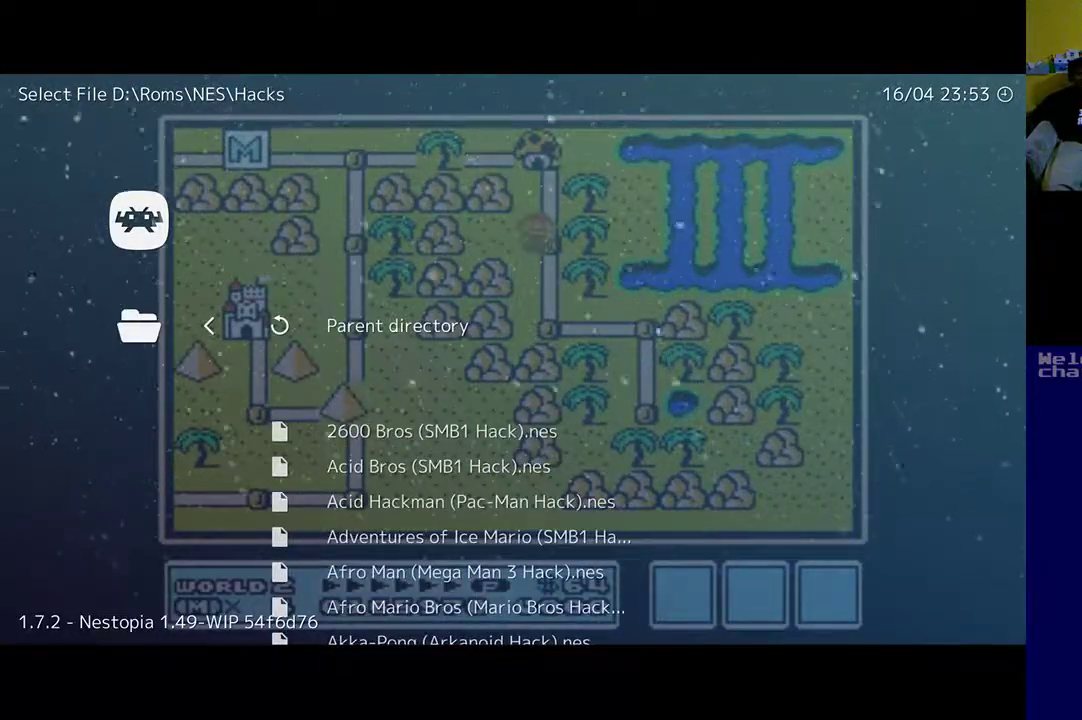
{"buttons": ["DPAD_DOWN"], "left_stick": "center", "right_stick": "center", "events": [[250, "DPAD_DOWN", "down"]]}
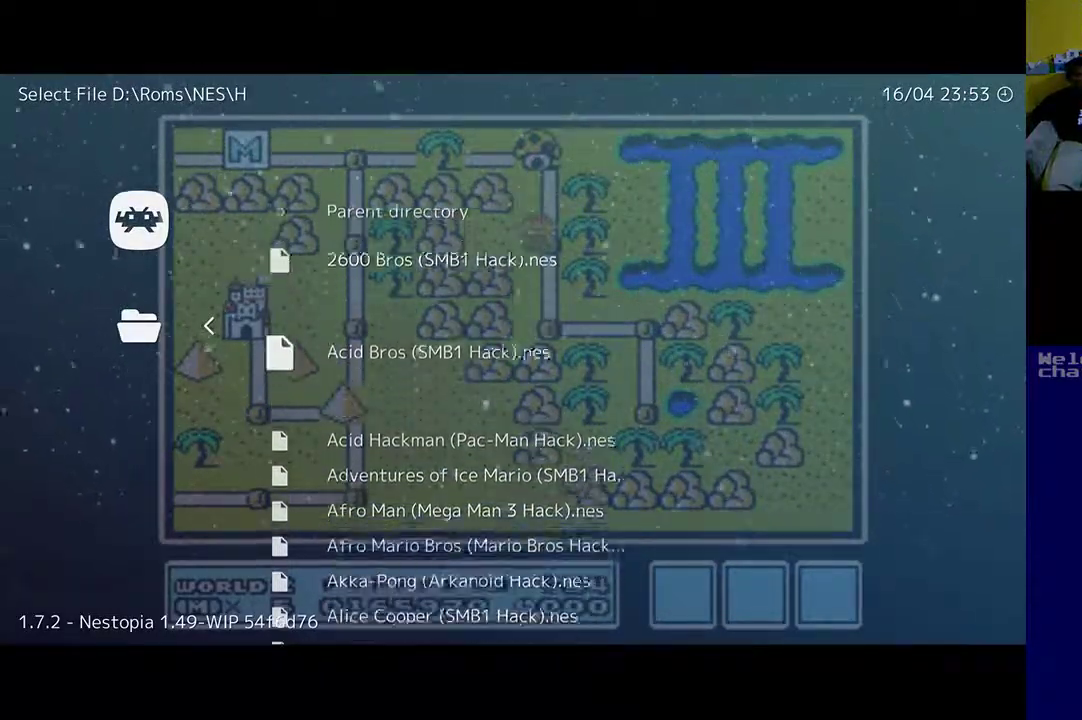
{"buttons": [], "left_stick": "center", "right_stick": "center", "events": [[83, "DPAD_DOWN", "up"], [183, "R1", "down"], [317, "R1", "up"]]}
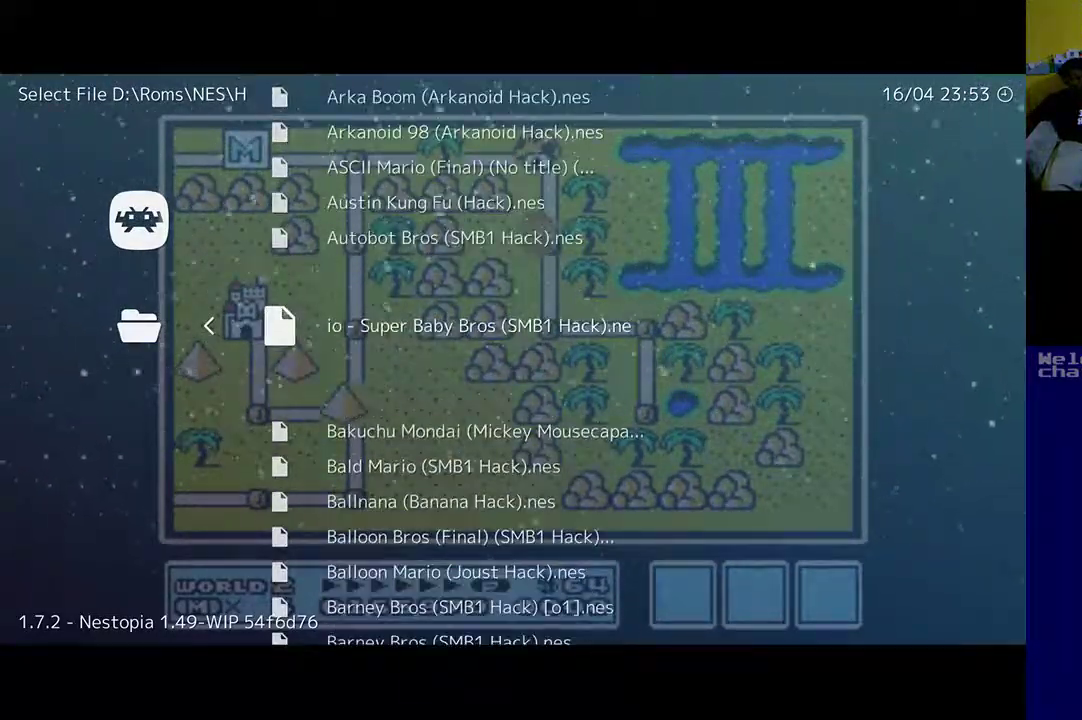
{"buttons": ["R1"], "left_stick": "center", "right_stick": "center", "events": [[17, "R1", "down"], [117, "R1", "up"], [250, "R1", "down"], [350, "R1", "up"], [450, "R1", "down"]]}
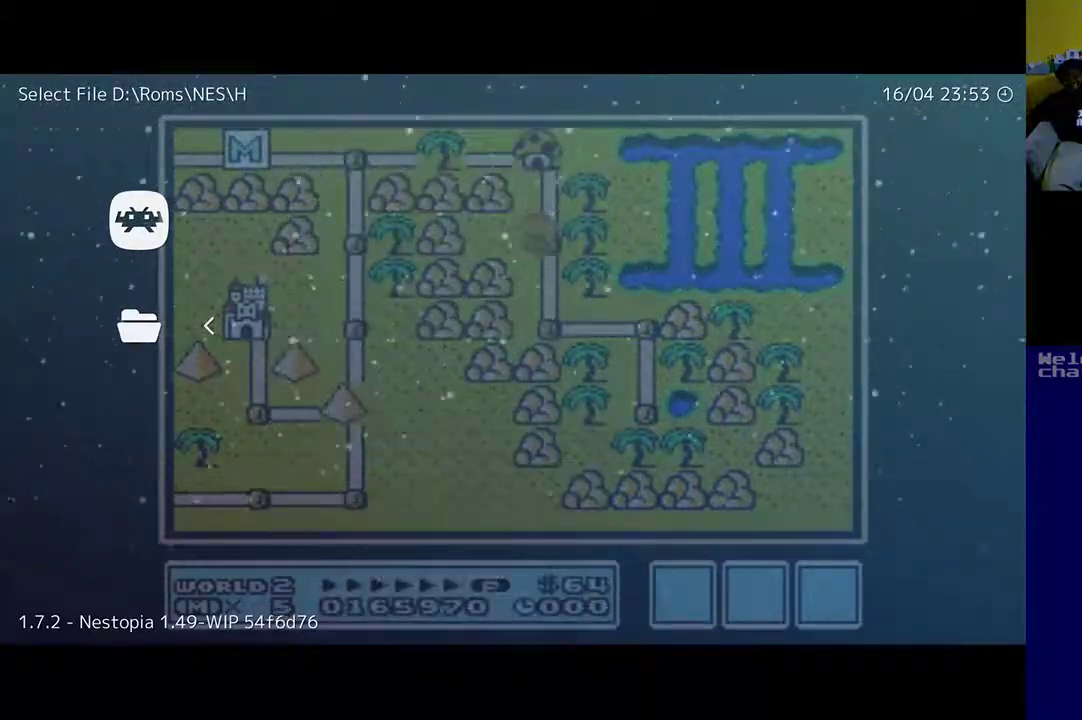
{"buttons": [], "left_stick": "center", "right_stick": "center", "events": [[17, "R1", "up"], [150, "R1", "down"], [217, "R1", "up"], [350, "R1", "down"], [417, "R1", "up"]]}
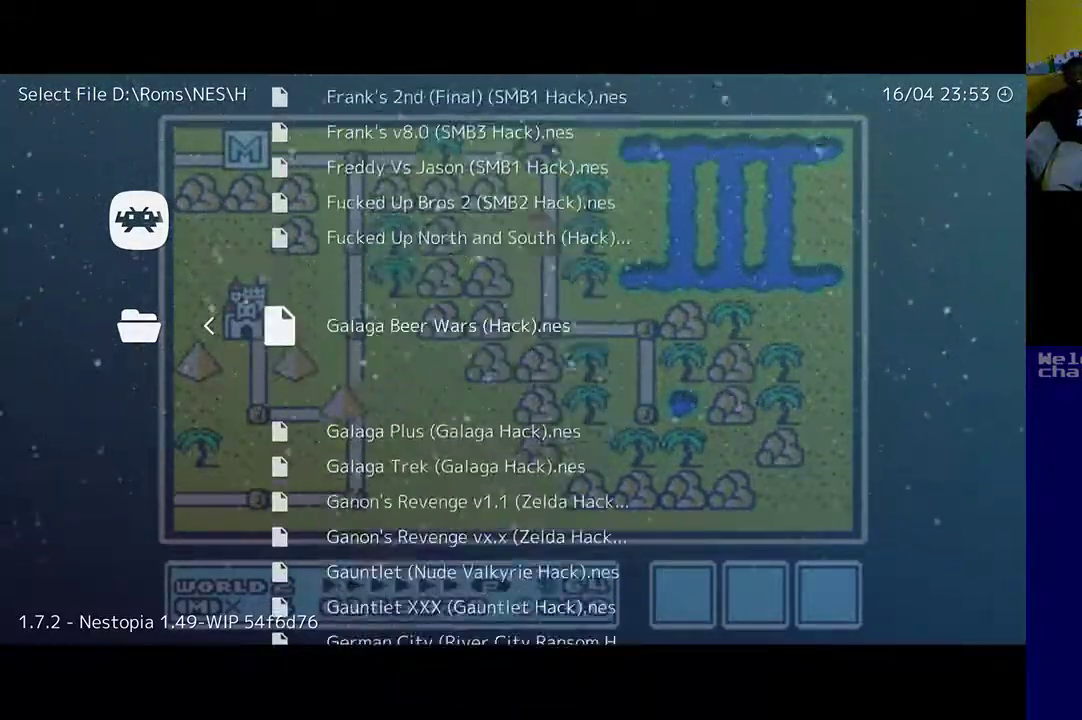
{"buttons": ["R1"], "left_stick": "center", "right_stick": "center", "events": [[50, "R1", "down"], [83, "R1", "up"], [250, "R1", "down"], [283, "R1", "up"], [450, "R1", "down"]]}
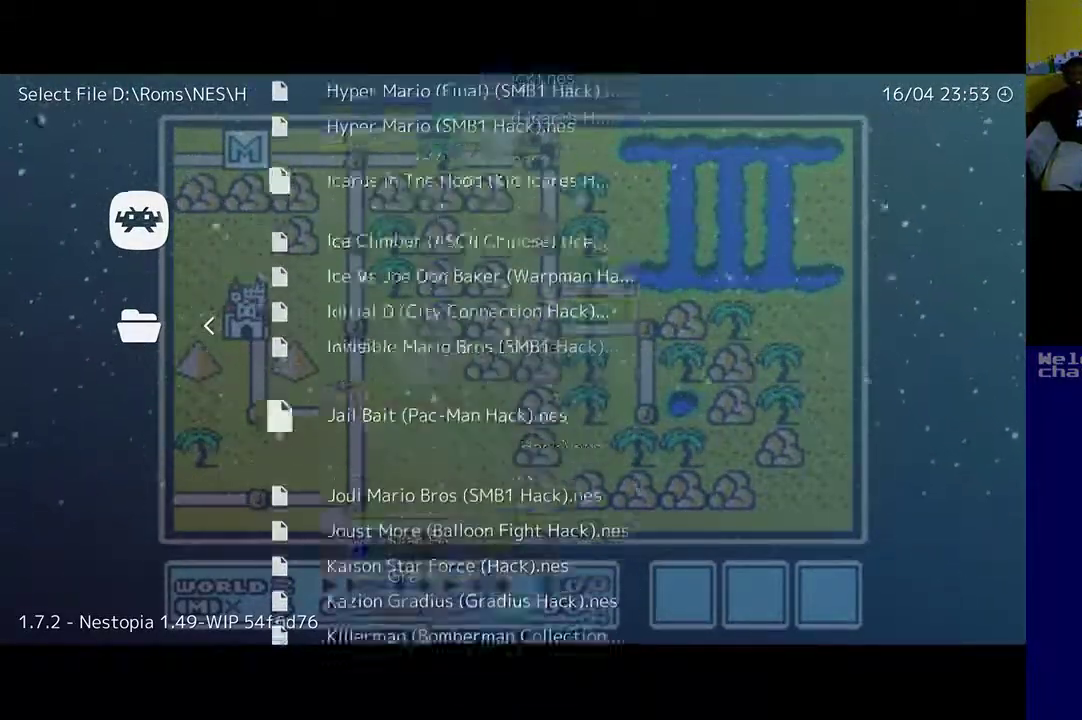
{"buttons": [], "left_stick": "center", "right_stick": "center", "events": [[17, "R1", "up"], [150, "R1", "down"], [217, "R1", "up"], [350, "R1", "down"], [417, "R1", "up"]]}
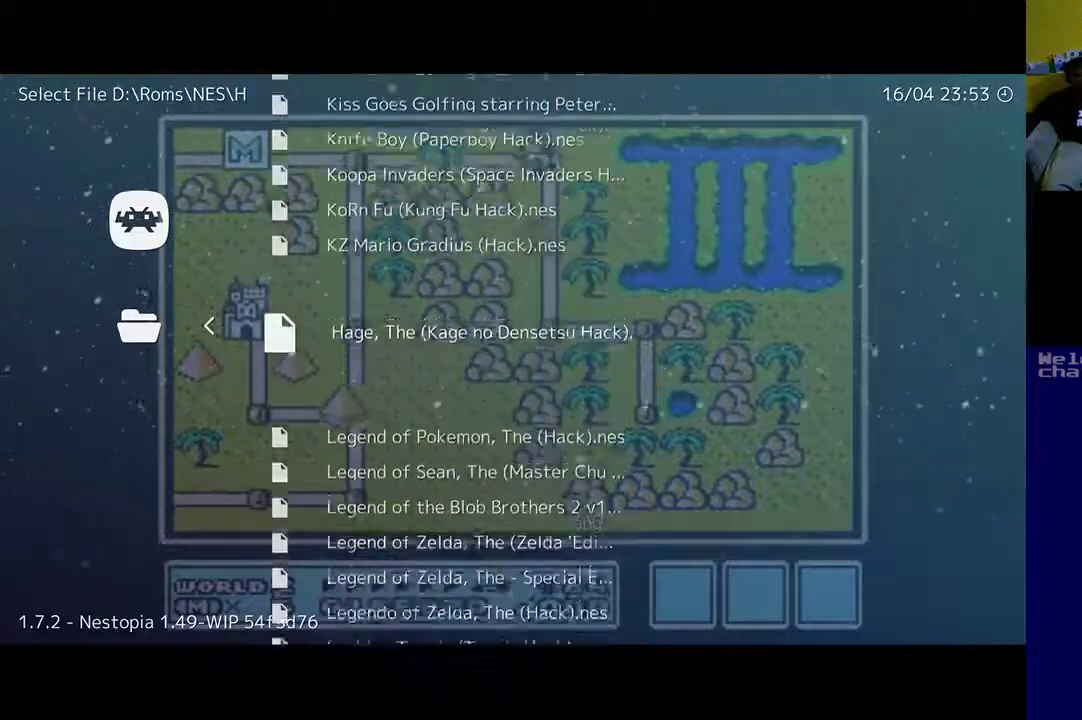
{"buttons": ["R1"], "left_stick": "center", "right_stick": "center", "events": [[50, "R1", "down"], [117, "R1", "up"], [217, "R1", "down"], [317, "R1", "up"], [450, "R1", "down"]]}